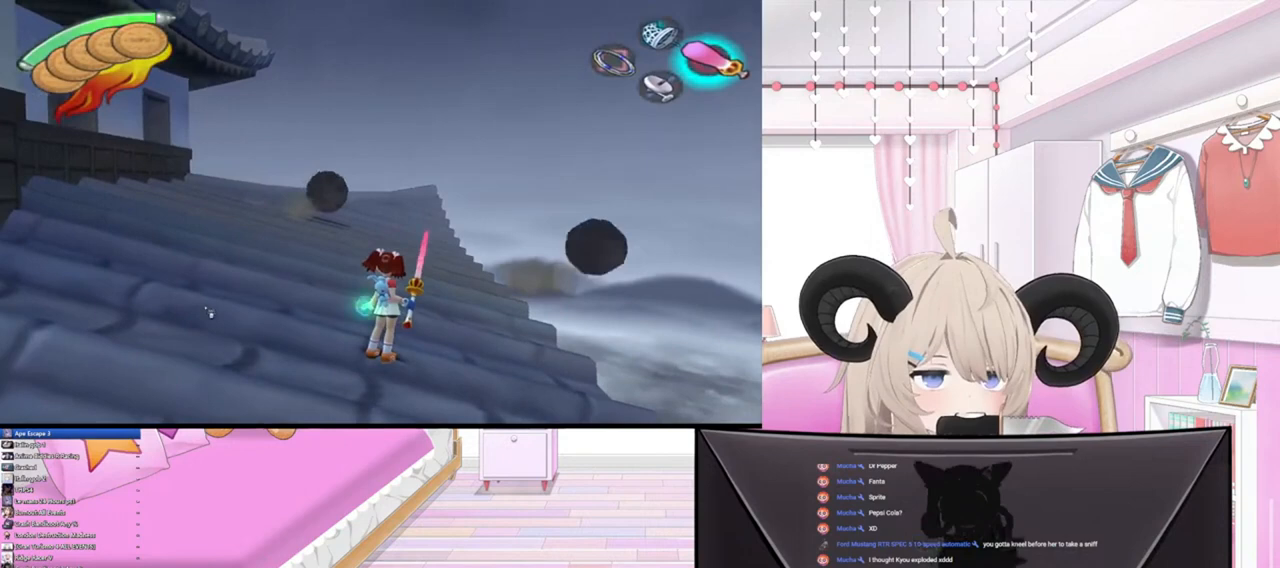
Gameplay with a controller (PlayStation layout); each line is a JSON object with the inputs held at the frame after it. "events" lists button and stick changes between this image and that frame as [ms after this image, input, new state], when the widget could be followed in between.
{"buttons": [], "left_stick": "center", "right_stick": "center", "events": []}
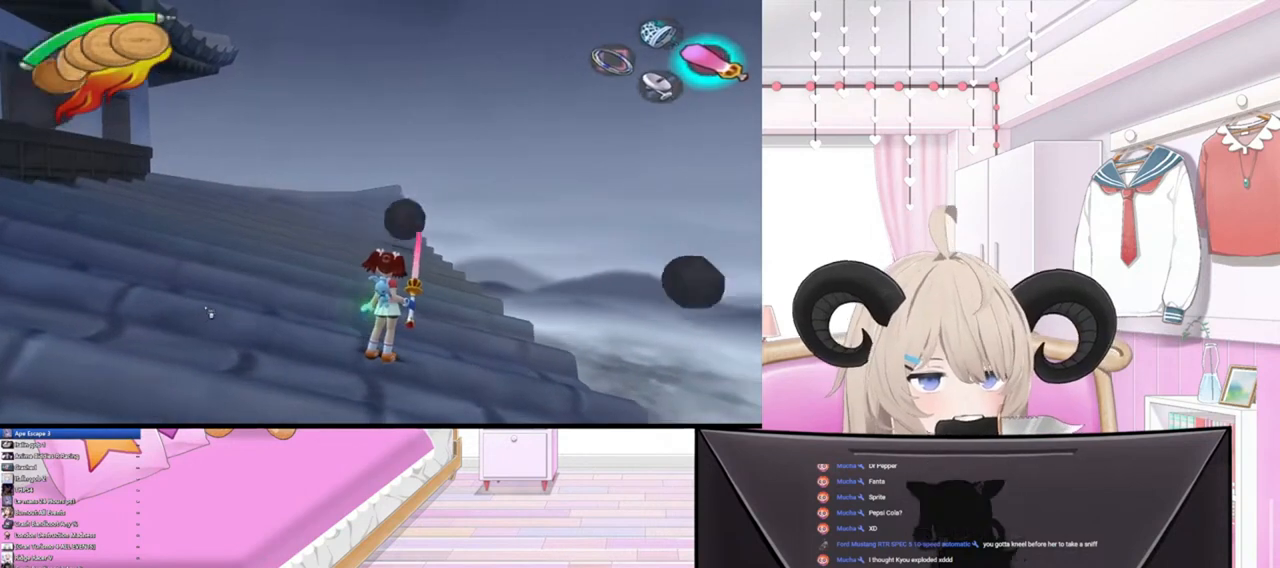
{"buttons": [], "left_stick": "up-left", "right_stick": "center", "events": [[167, "left_stick", "up-left"]]}
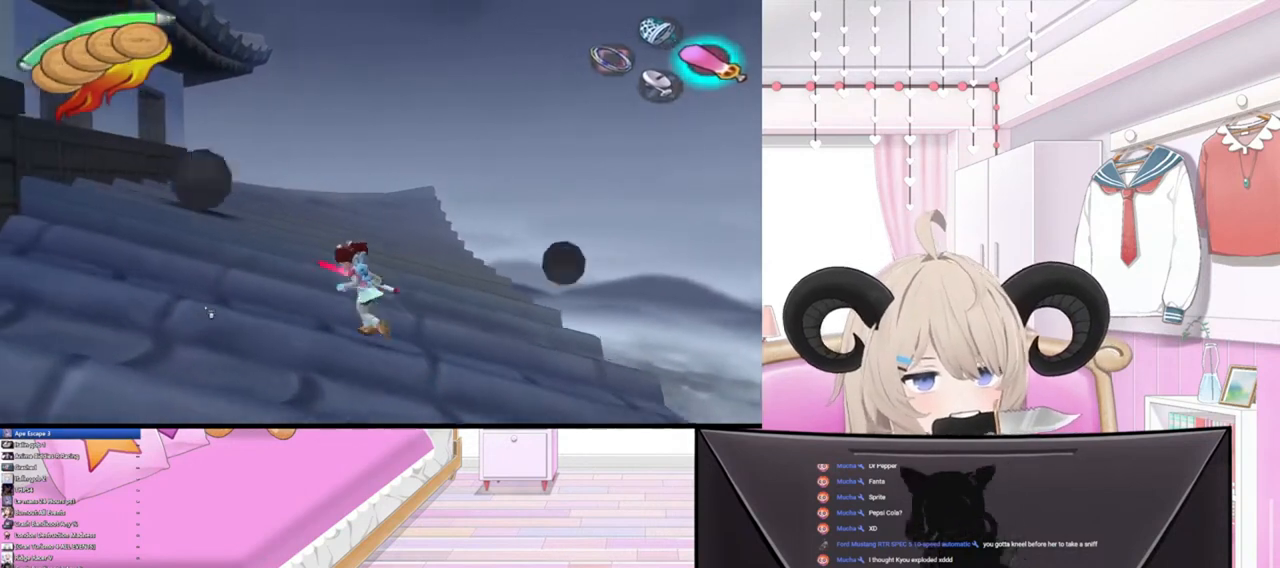
{"buttons": [], "left_stick": "left", "right_stick": "center", "events": [[33, "left_stick", "center"], [367, "left_stick", "left"]]}
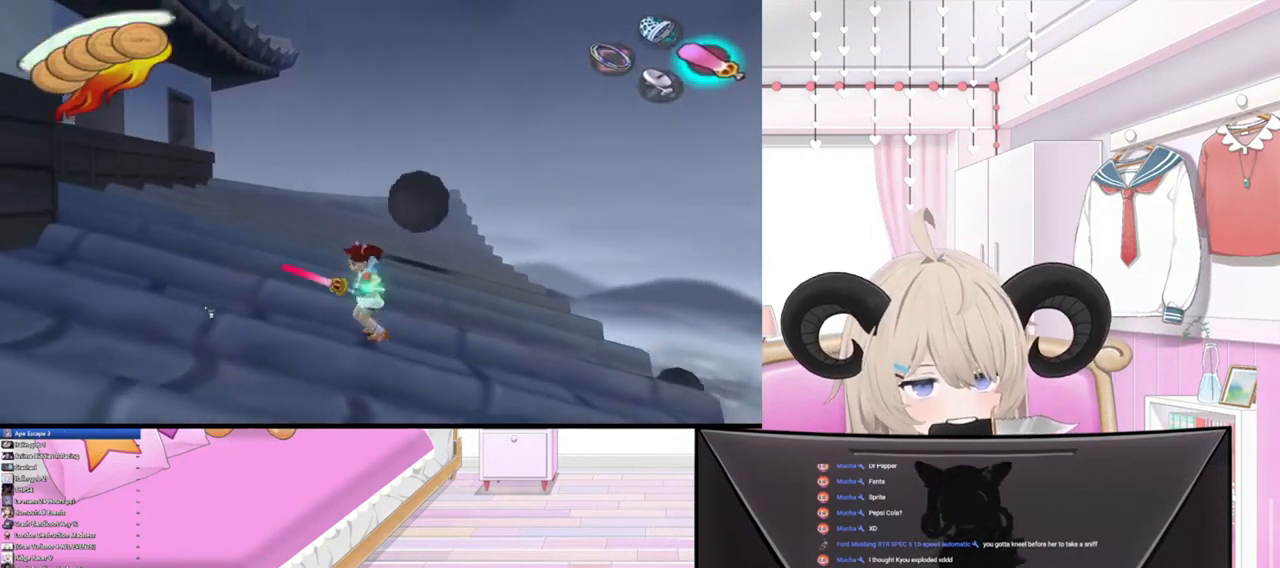
{"buttons": [], "left_stick": "left", "right_stick": "center", "events": [[33, "left_stick", "center"], [233, "left_stick", "left"]]}
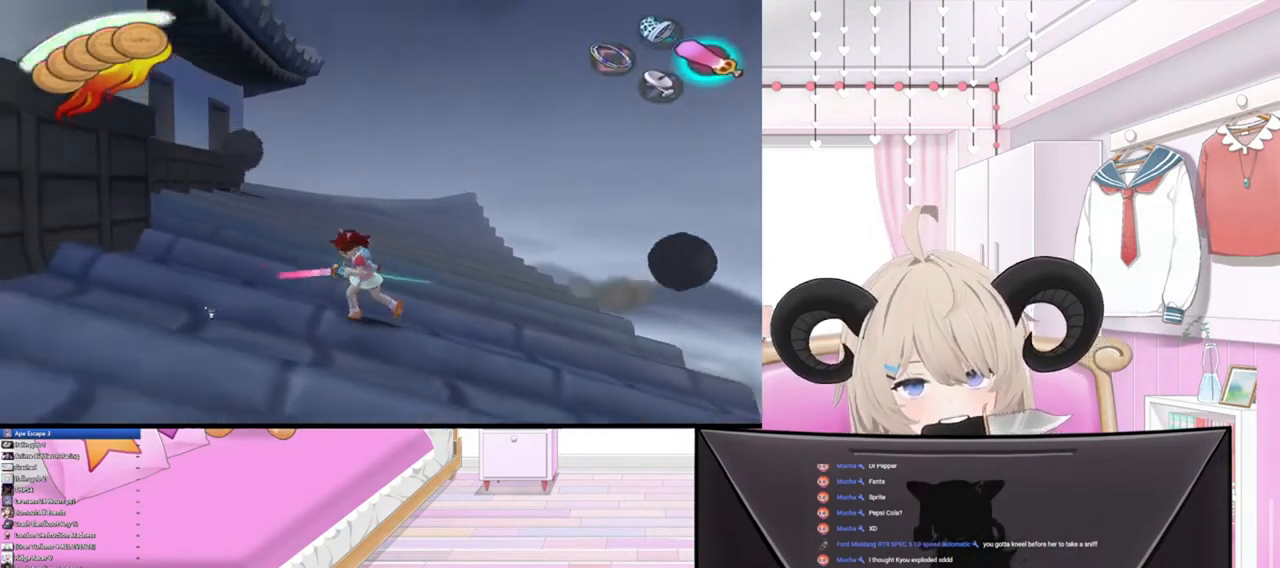
{"buttons": [], "left_stick": "left", "right_stick": "center", "events": [[67, "R2", "down"], [233, "R2", "up"]]}
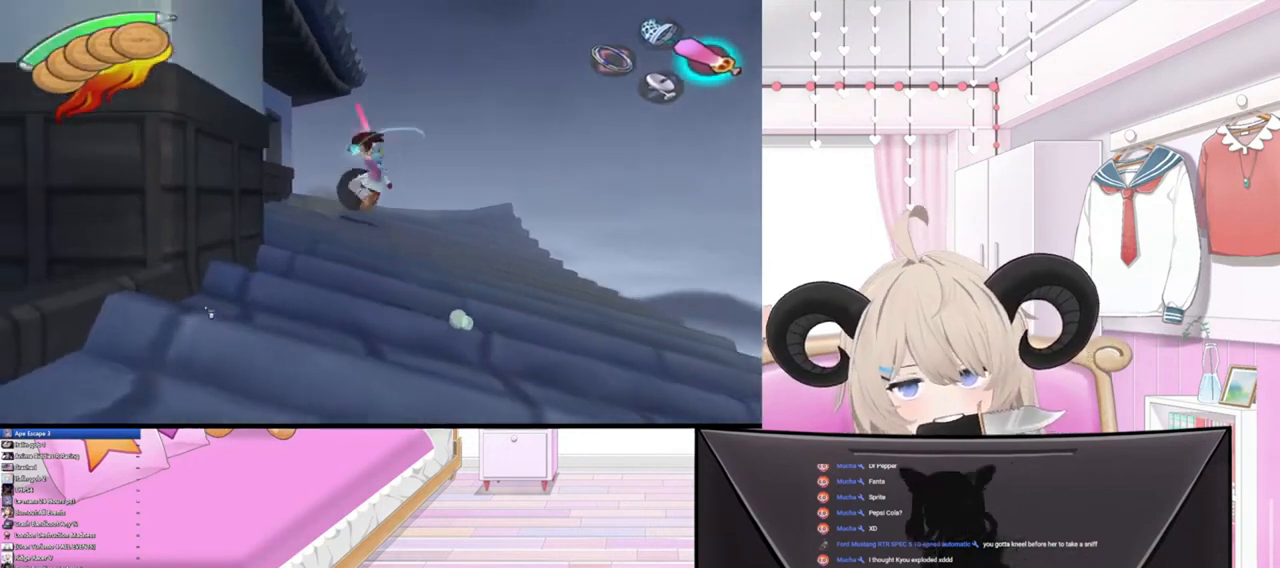
{"buttons": [], "left_stick": "center", "right_stick": "center", "events": [[67, "left_stick", "down-left"], [467, "left_stick", "center"]]}
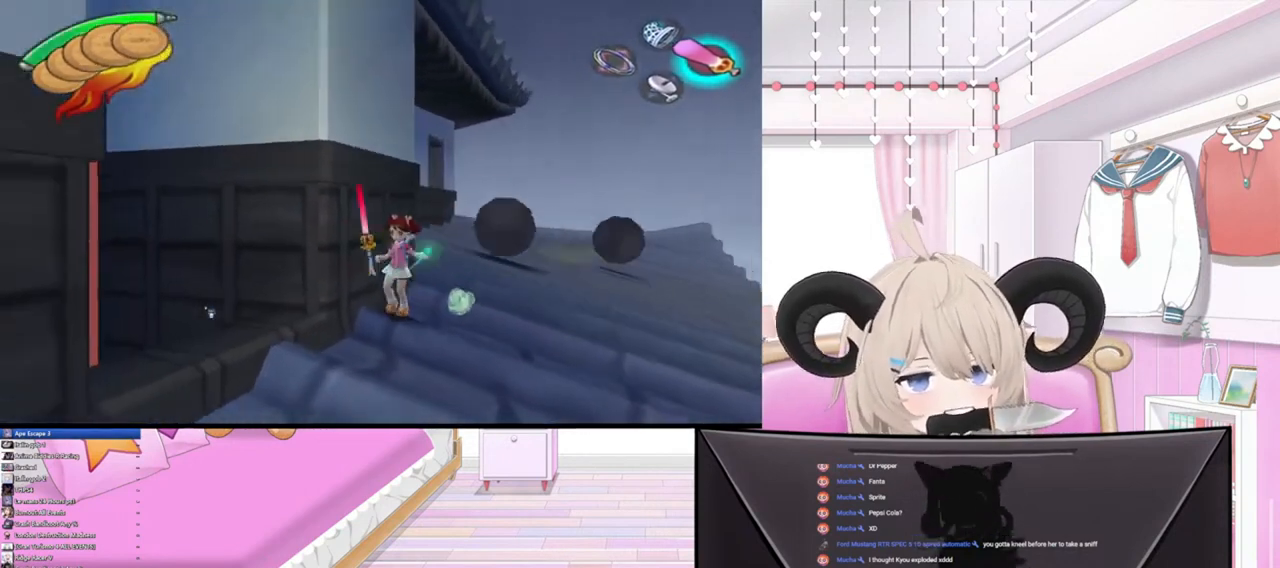
{"buttons": [], "left_stick": "center", "right_stick": "center", "events": []}
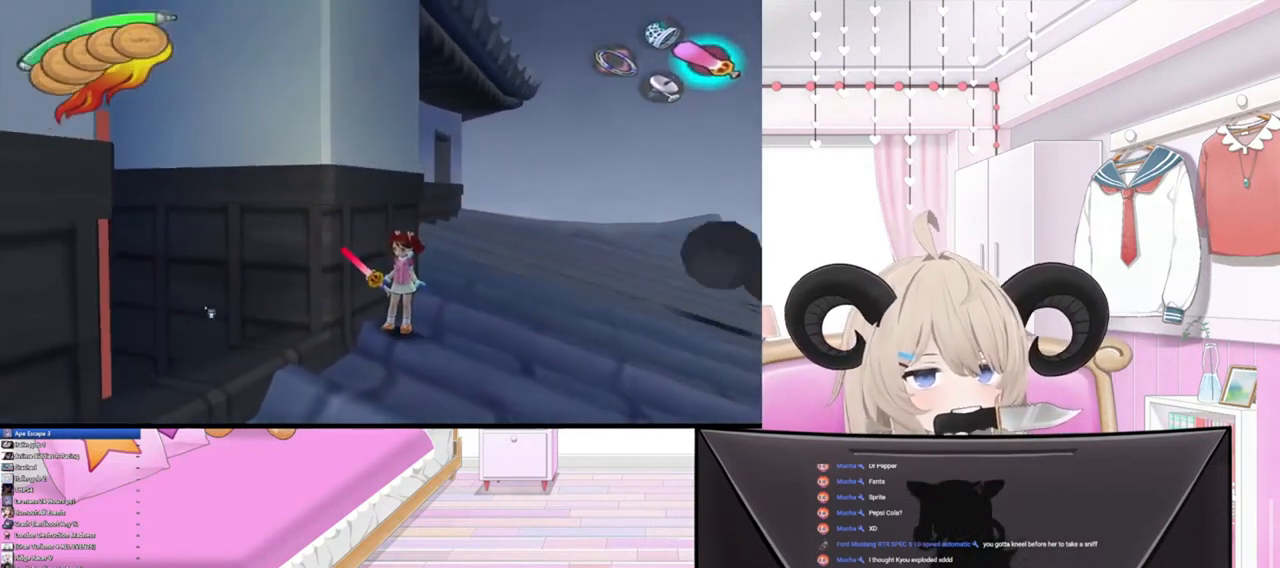
{"buttons": [], "left_stick": "center", "right_stick": "center", "events": []}
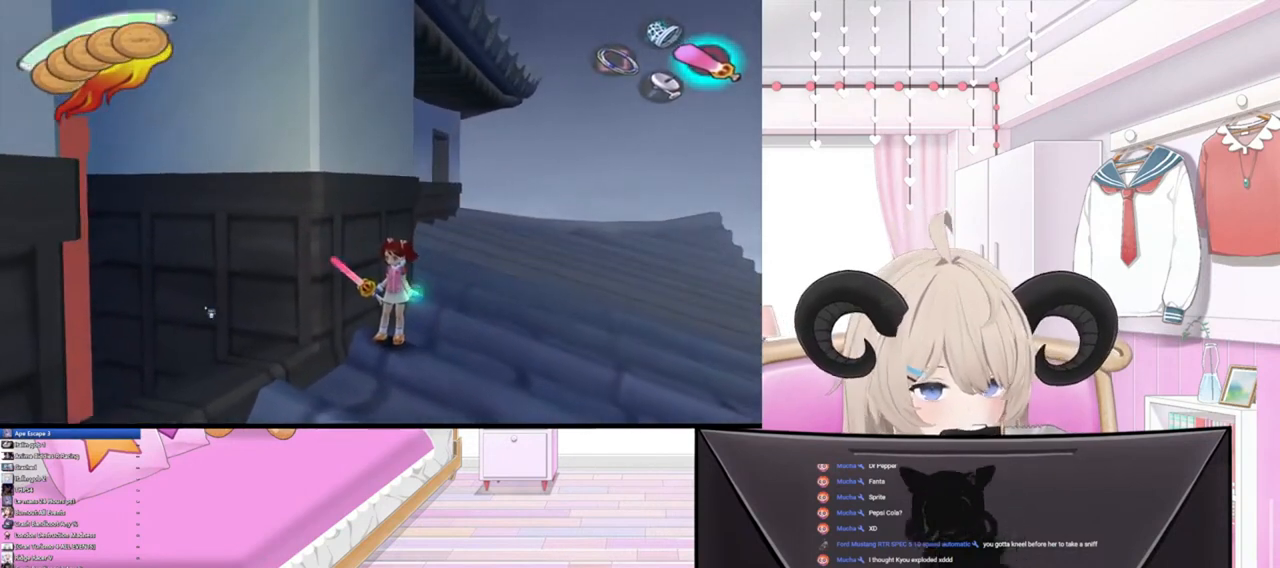
{"buttons": [], "left_stick": "center", "right_stick": "center", "events": []}
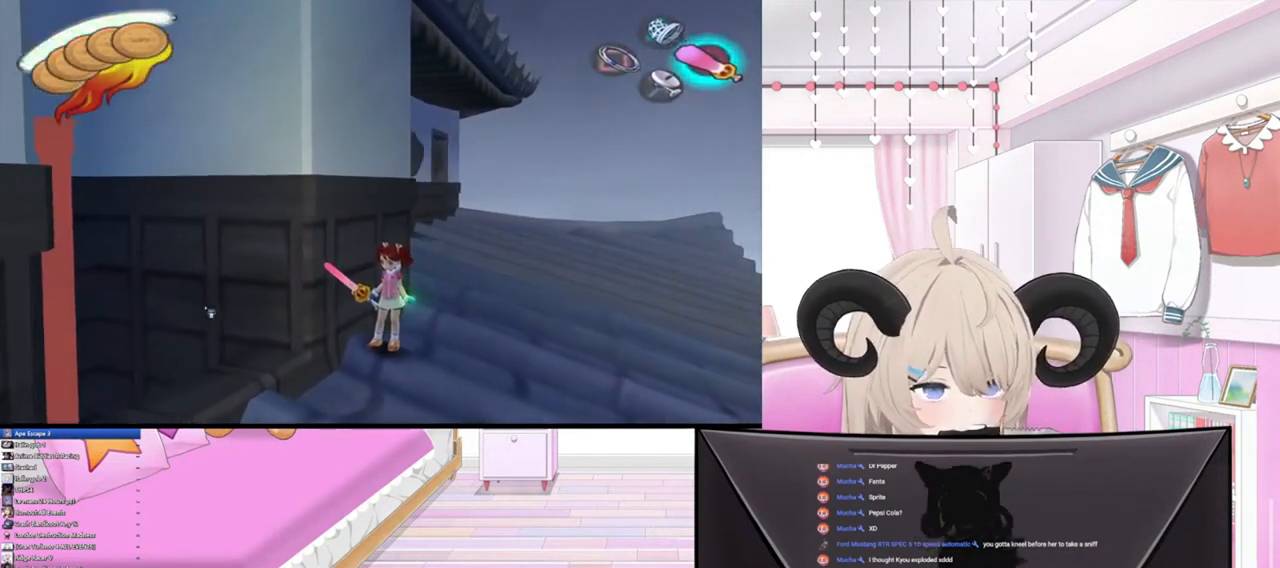
{"buttons": [], "left_stick": "center", "right_stick": "center", "events": []}
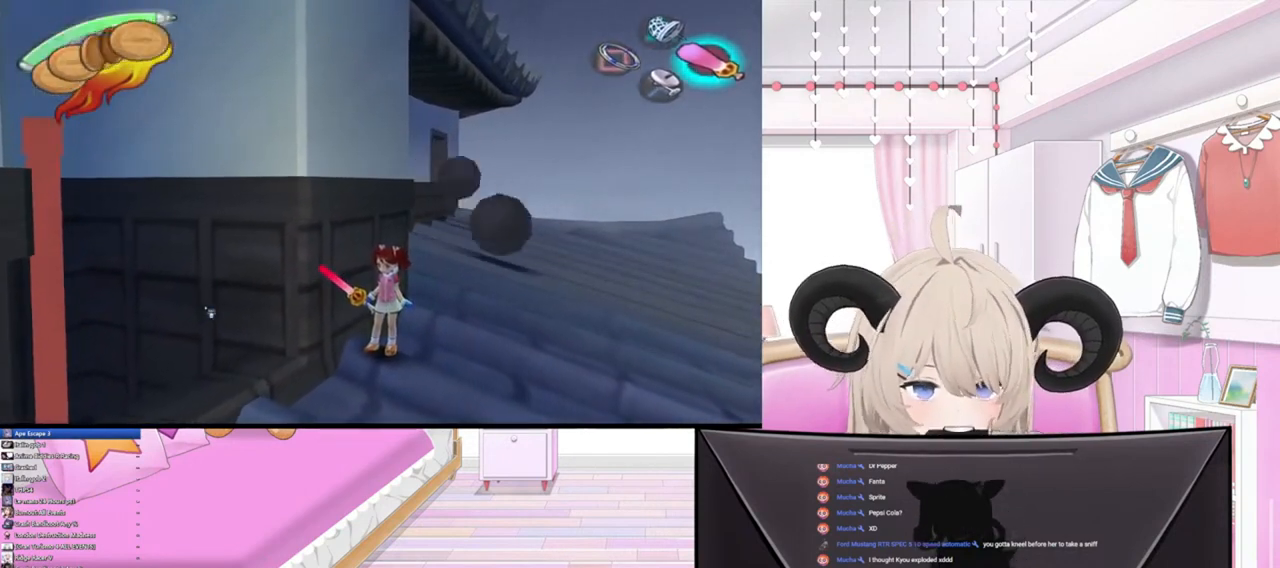
{"buttons": [], "left_stick": "center", "right_stick": "center", "events": []}
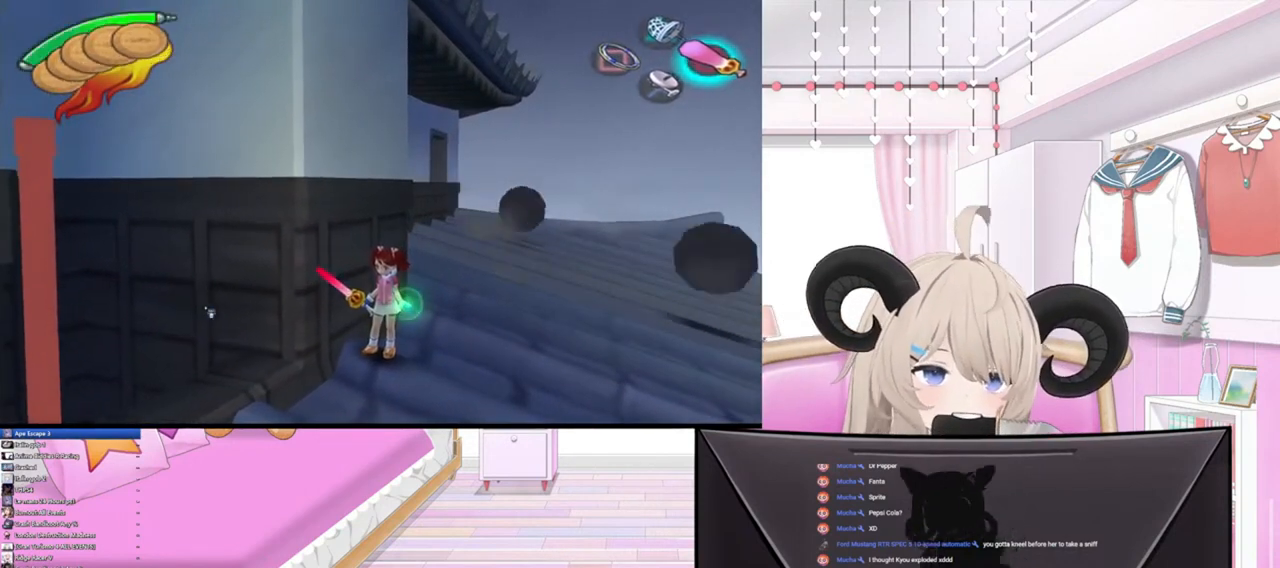
{"buttons": [], "left_stick": "center", "right_stick": "center", "events": []}
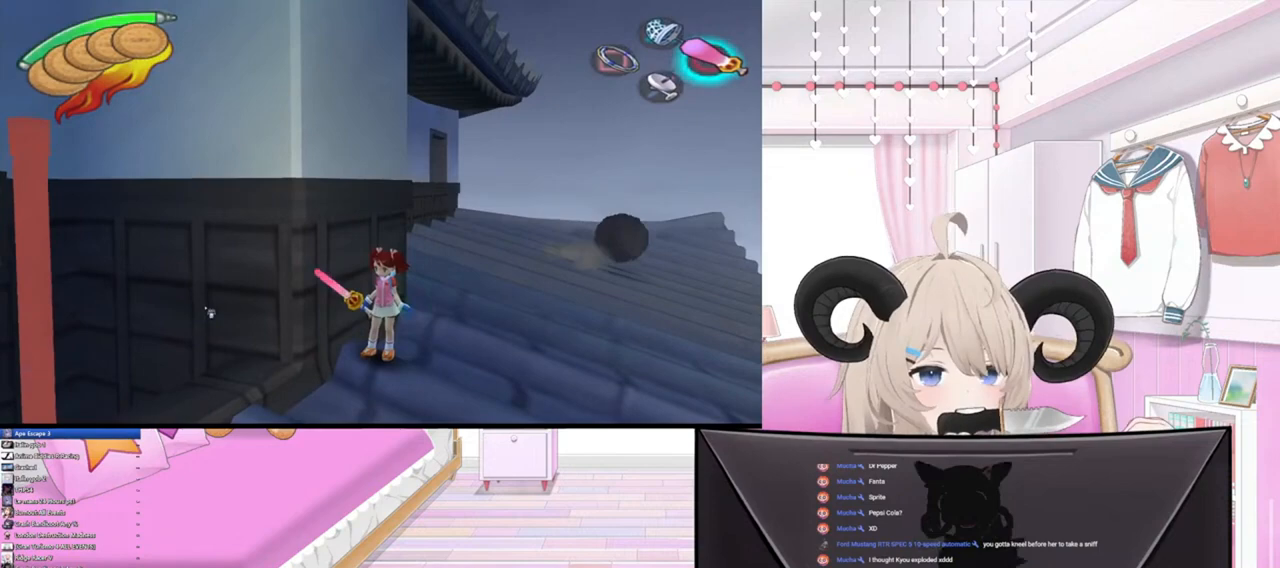
{"buttons": [], "left_stick": "down-left", "right_stick": "center", "events": [[467, "left_stick", "down-left"]]}
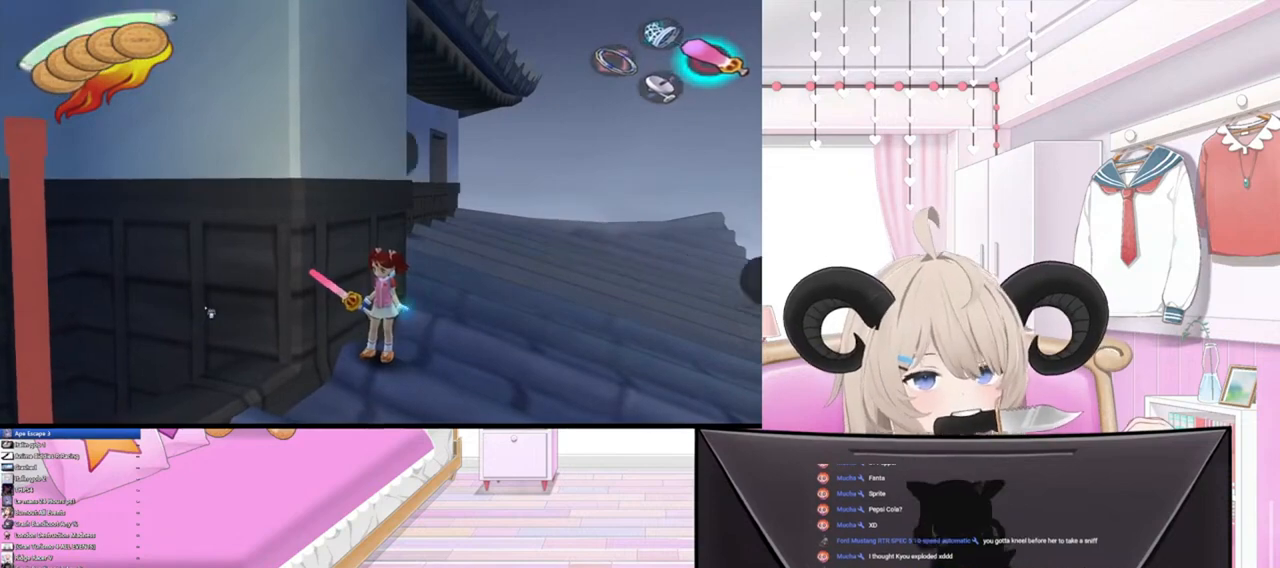
{"buttons": [], "left_stick": "center", "right_stick": "center", "events": [[133, "left_stick", "center"]]}
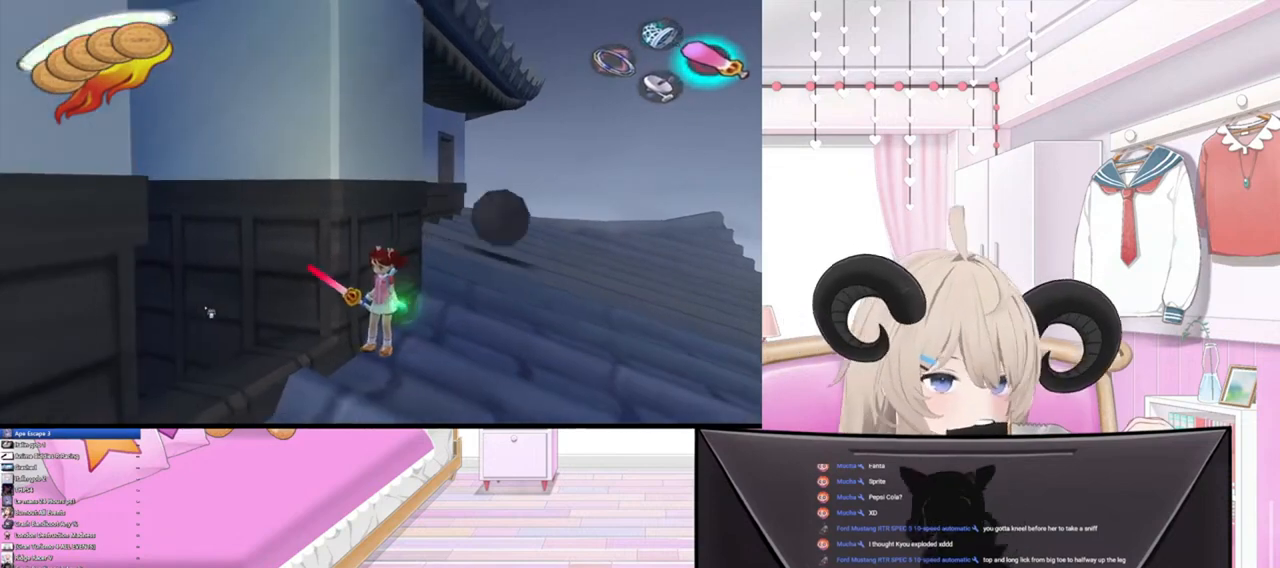
{"buttons": [], "left_stick": "center", "right_stick": "center", "events": []}
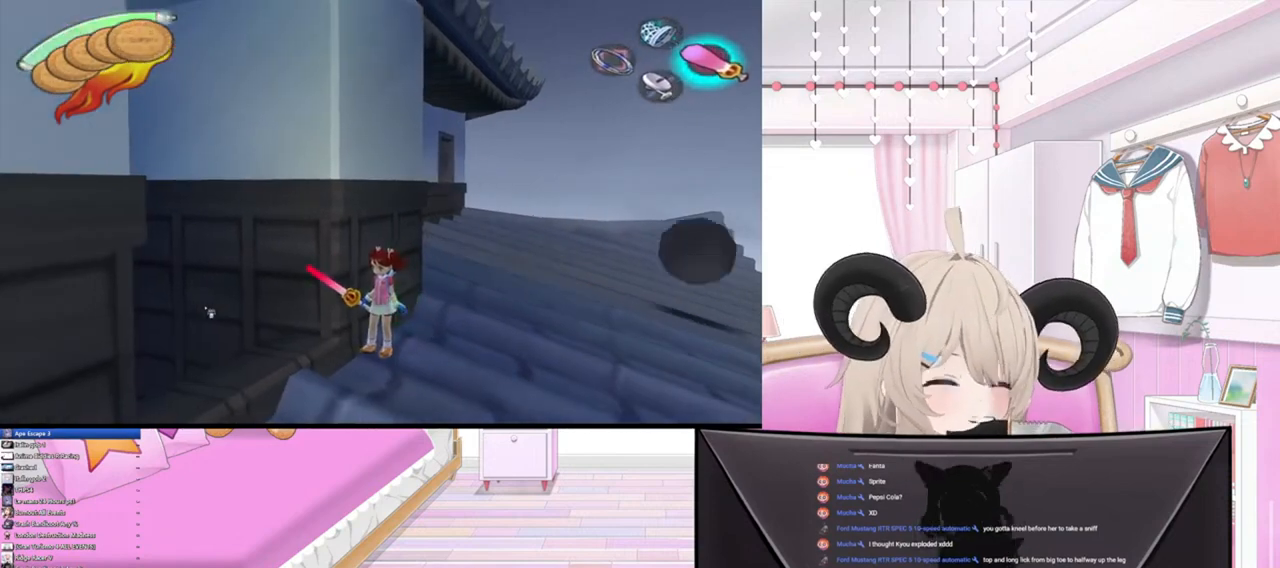
{"buttons": [], "left_stick": "center", "right_stick": "center", "events": []}
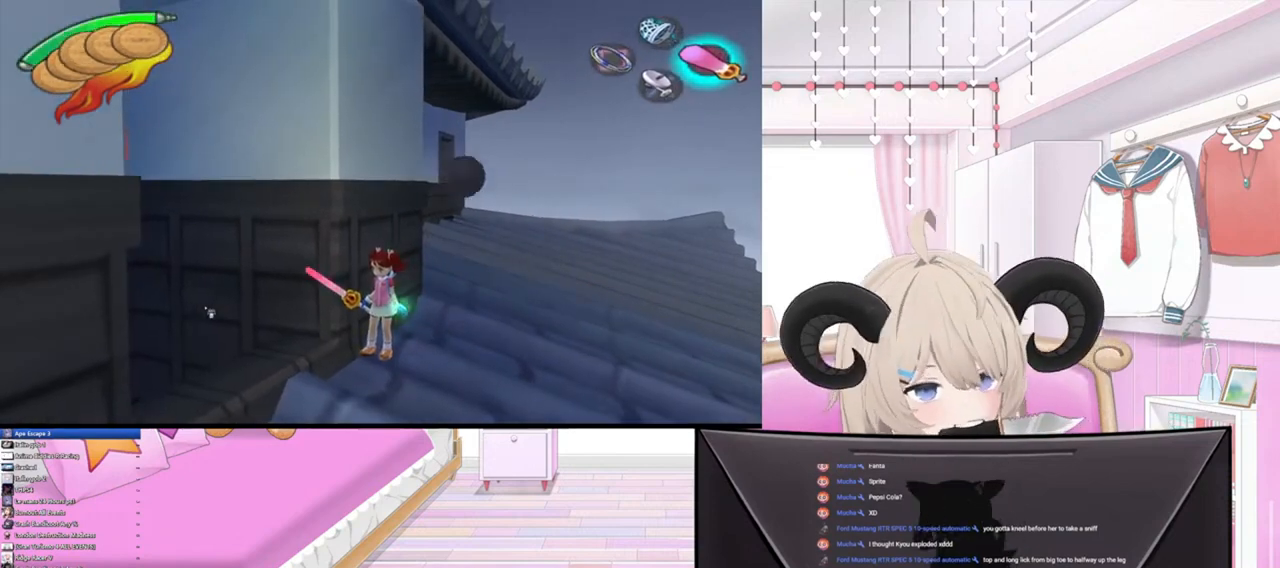
{"buttons": [], "left_stick": "center", "right_stick": "center", "events": []}
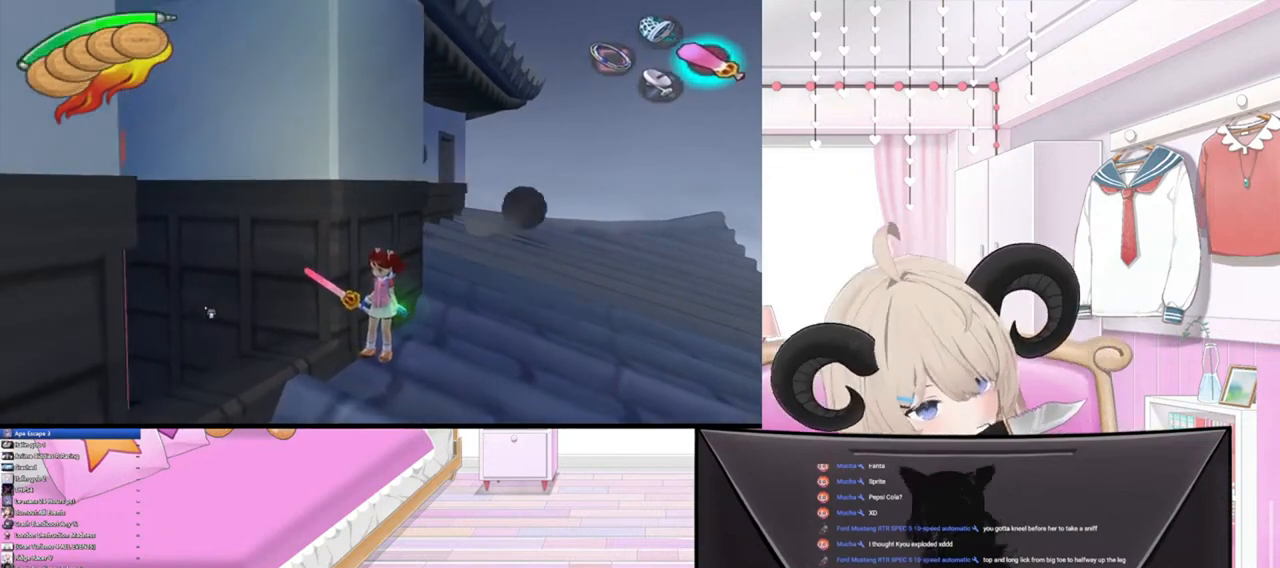
{"buttons": [], "left_stick": "center", "right_stick": "center", "events": []}
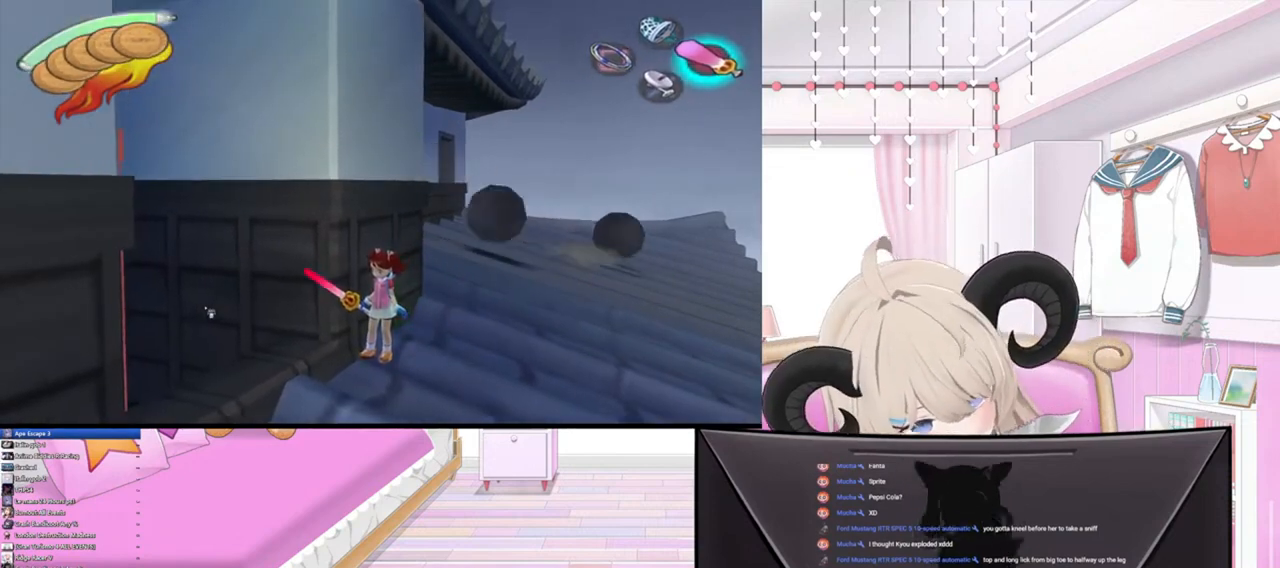
{"buttons": [], "left_stick": "center", "right_stick": "center", "events": []}
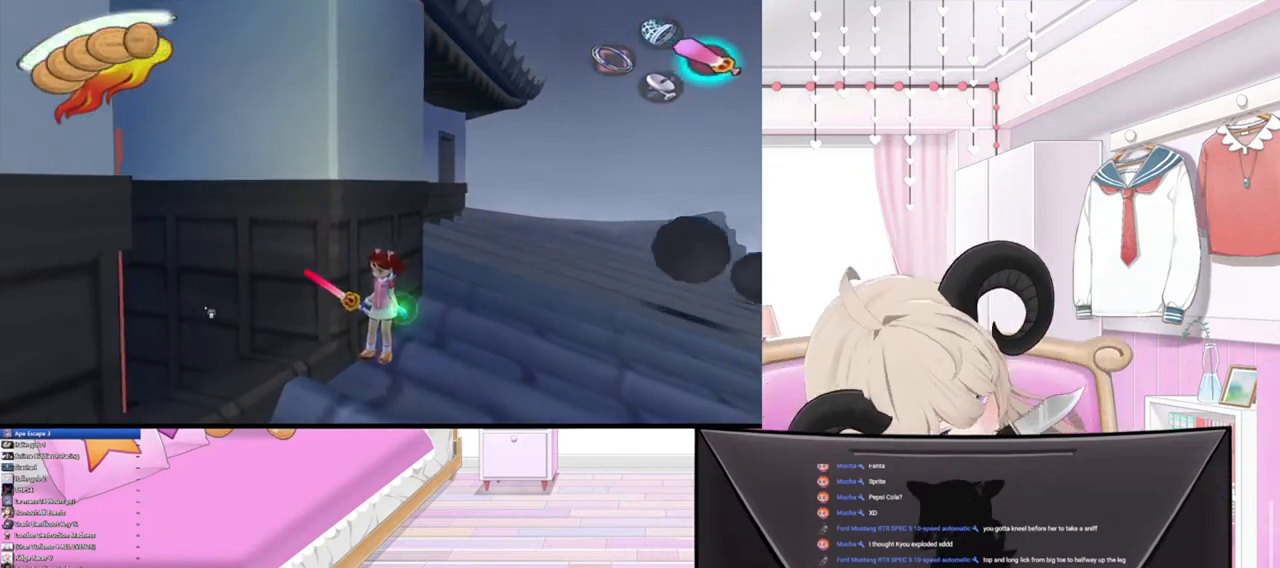
{"buttons": [], "left_stick": "center", "right_stick": "center", "events": []}
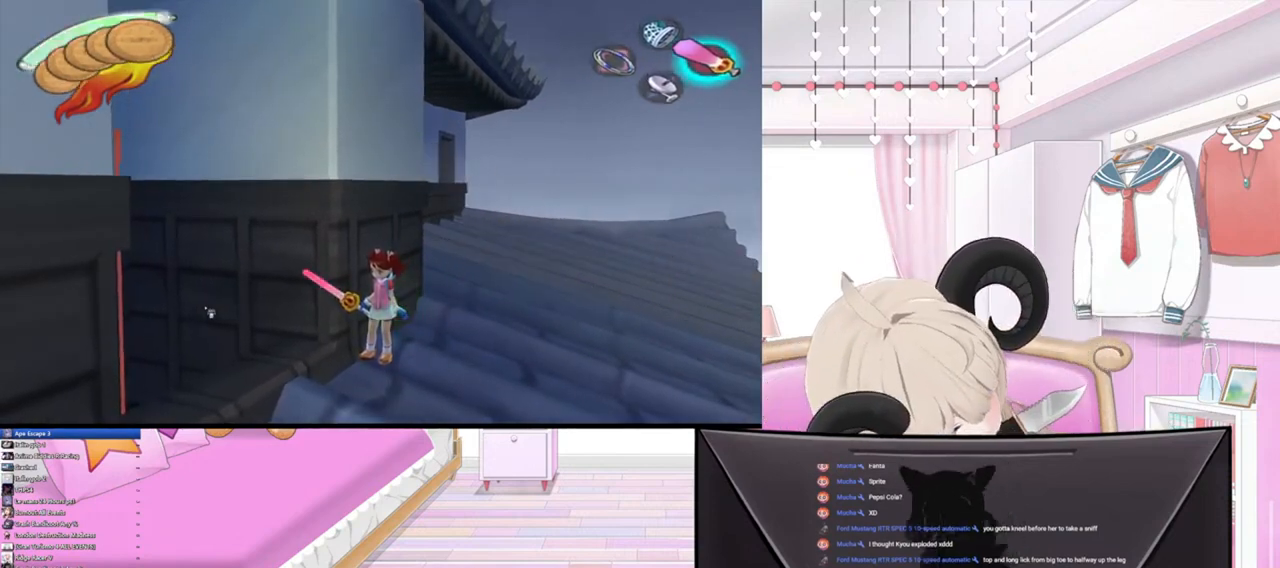
{"buttons": [], "left_stick": "center", "right_stick": "center", "events": []}